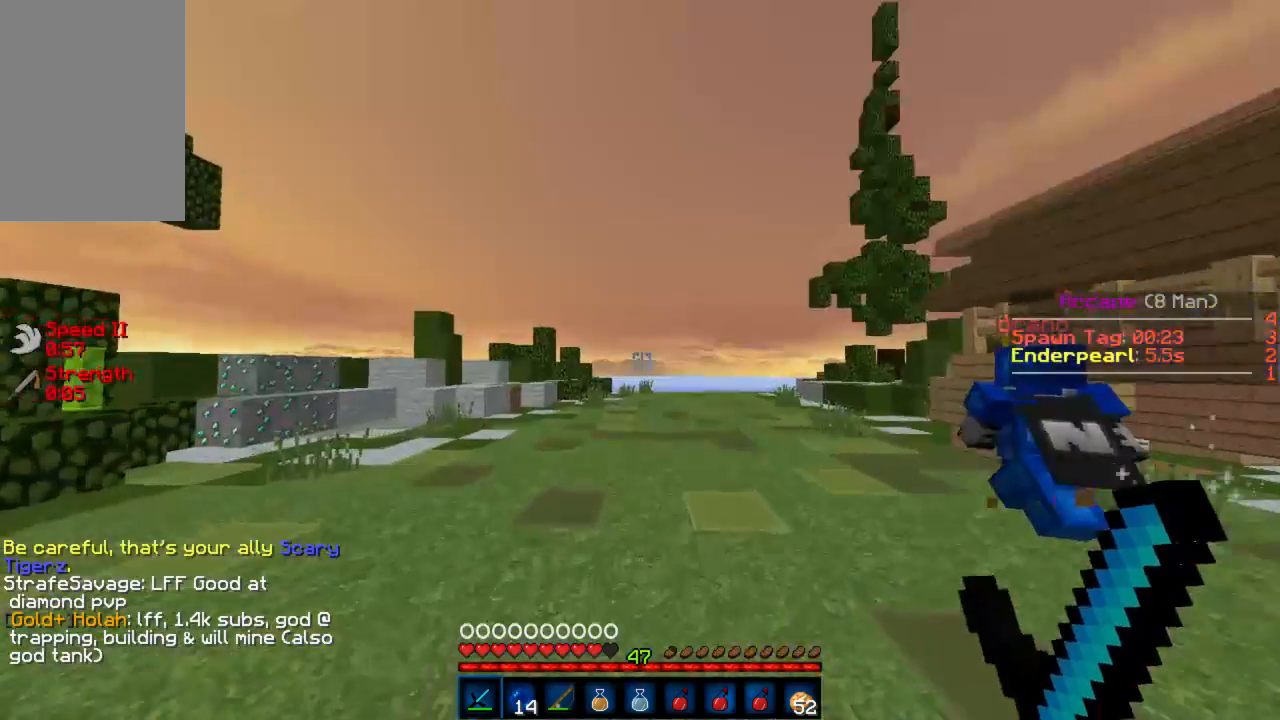
Gameplay with keyboard and mouse; each line is a JSON object with the keys and mouse buttons held at the frame after it. "events" lists presses ("down") and releases ("up") of "a", "d", "s", "w", "mouse_left" and "mouse_right" between this image and that frame as [ms after this image, input, new state], when the widget could be followed in between. "mouse_left", "mouse_right" = the "left", "right" buttons of the "mouse" list. No other keys are recorded. Fast repeated clicks can show as one long hold. Mouse movement is not recorded.
{"keys": ["w"], "mouse": [], "events": [[66, "d", "down"], [200, "d", "up"], [266, "a", "down"], [333, "a", "up"]]}
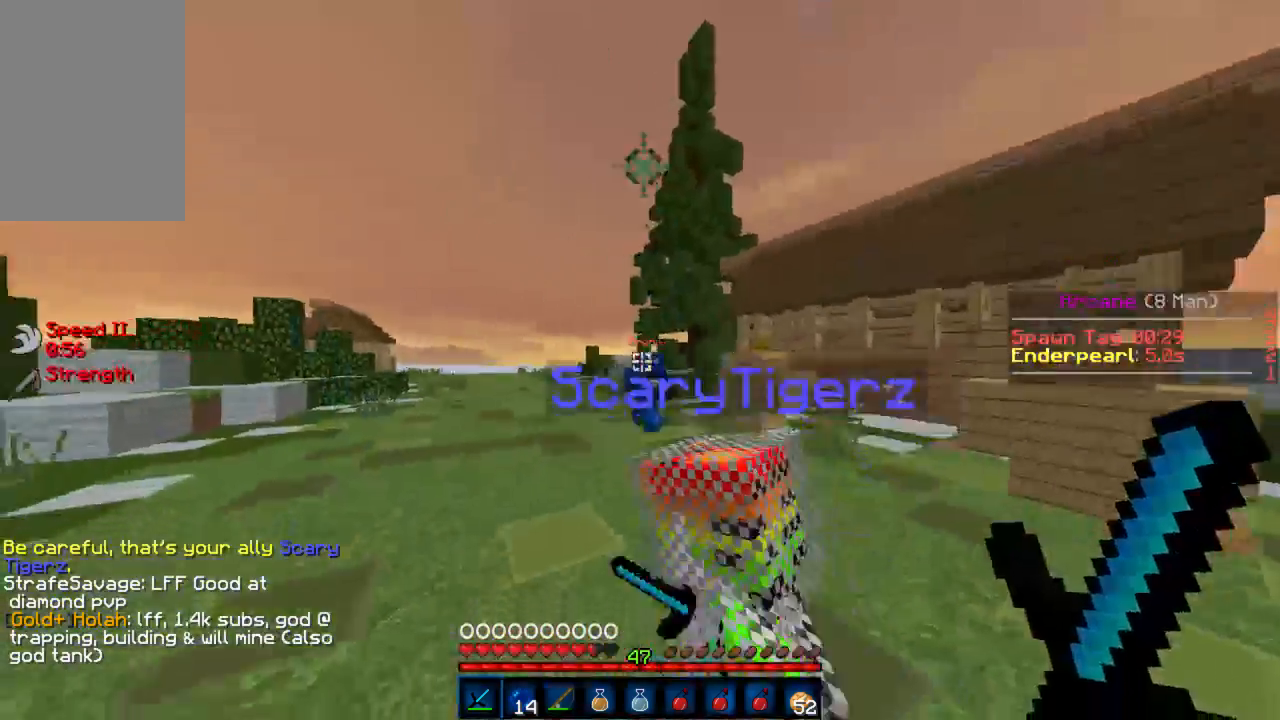
{"keys": ["w"], "mouse": [], "events": [[245, "a", "down"], [356, "a", "up"]]}
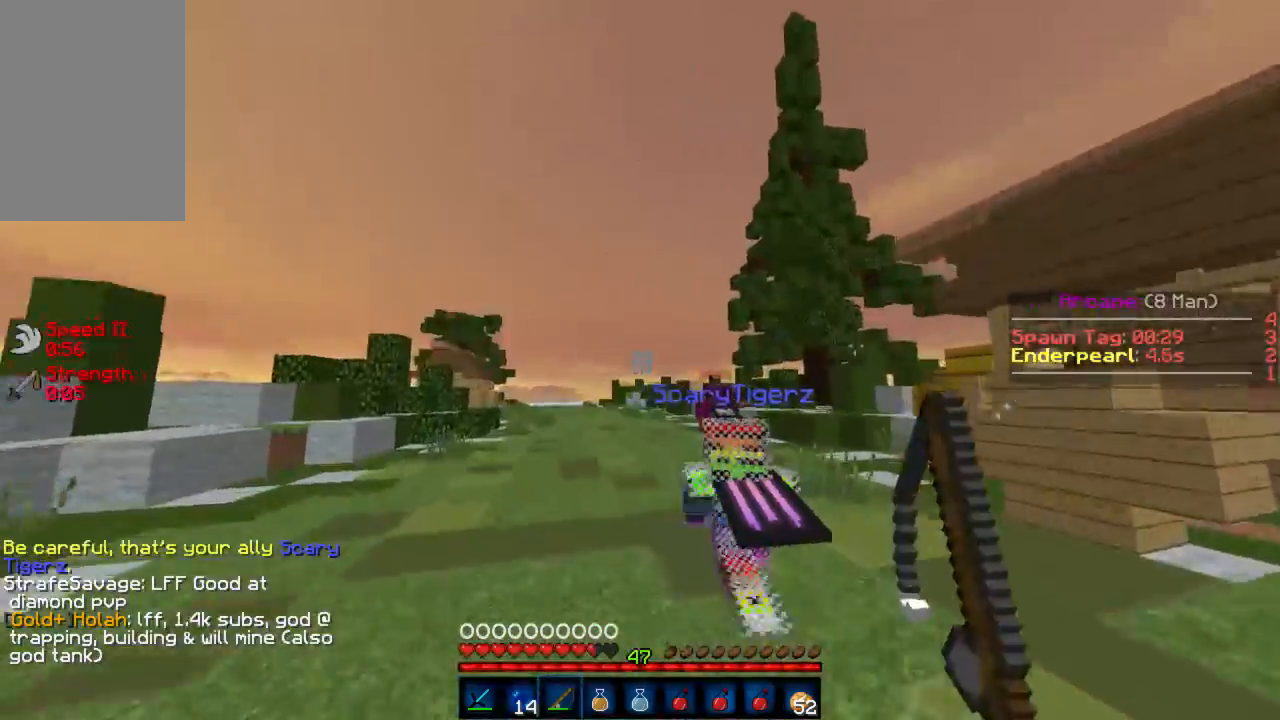
{"keys": ["w"], "mouse": [], "events": [[111, "a", "down"], [222, "a", "up"], [444, "mouse_right", "down"], [488, "mouse_right", "up"]]}
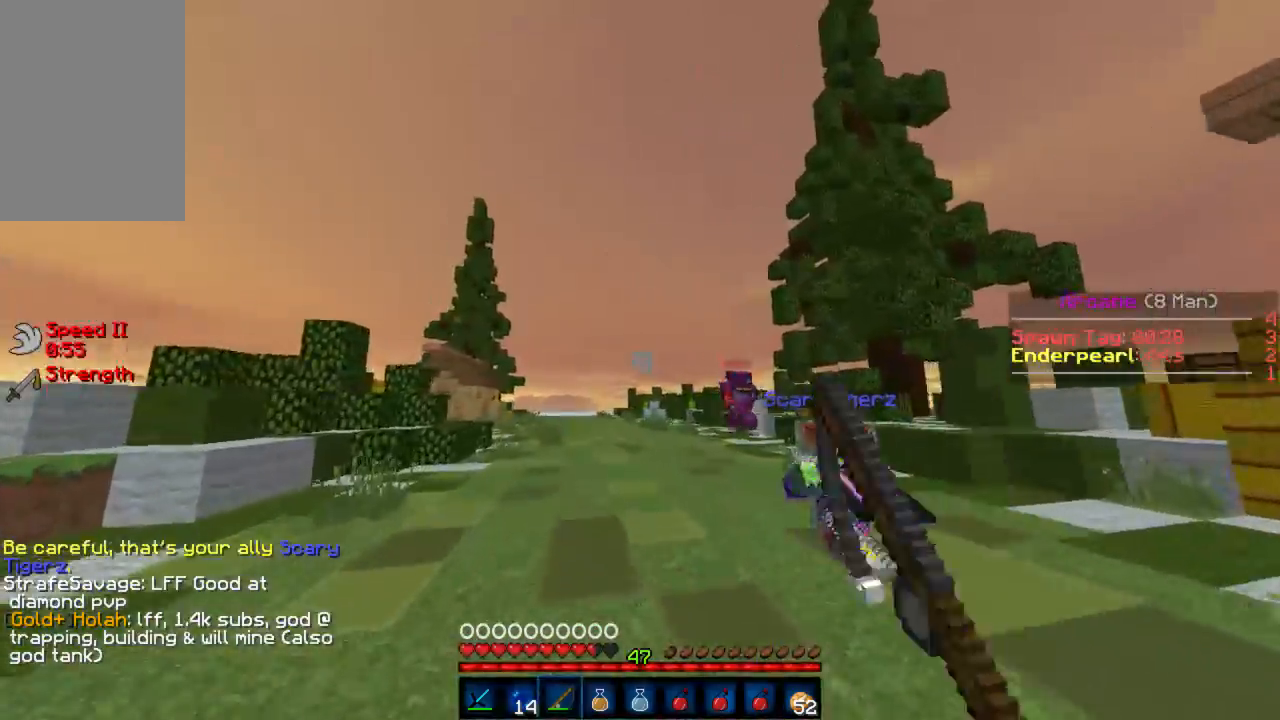
{"keys": ["w"], "mouse": [], "events": []}
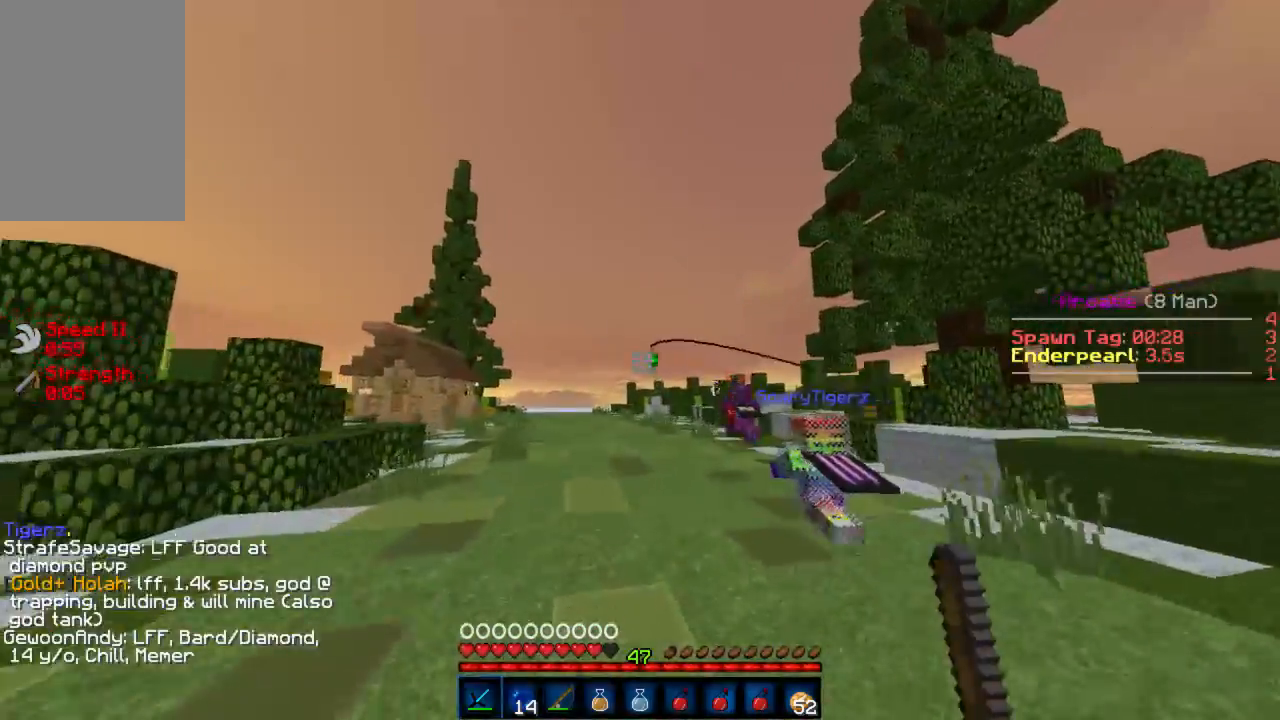
{"keys": ["w"], "mouse": [], "events": []}
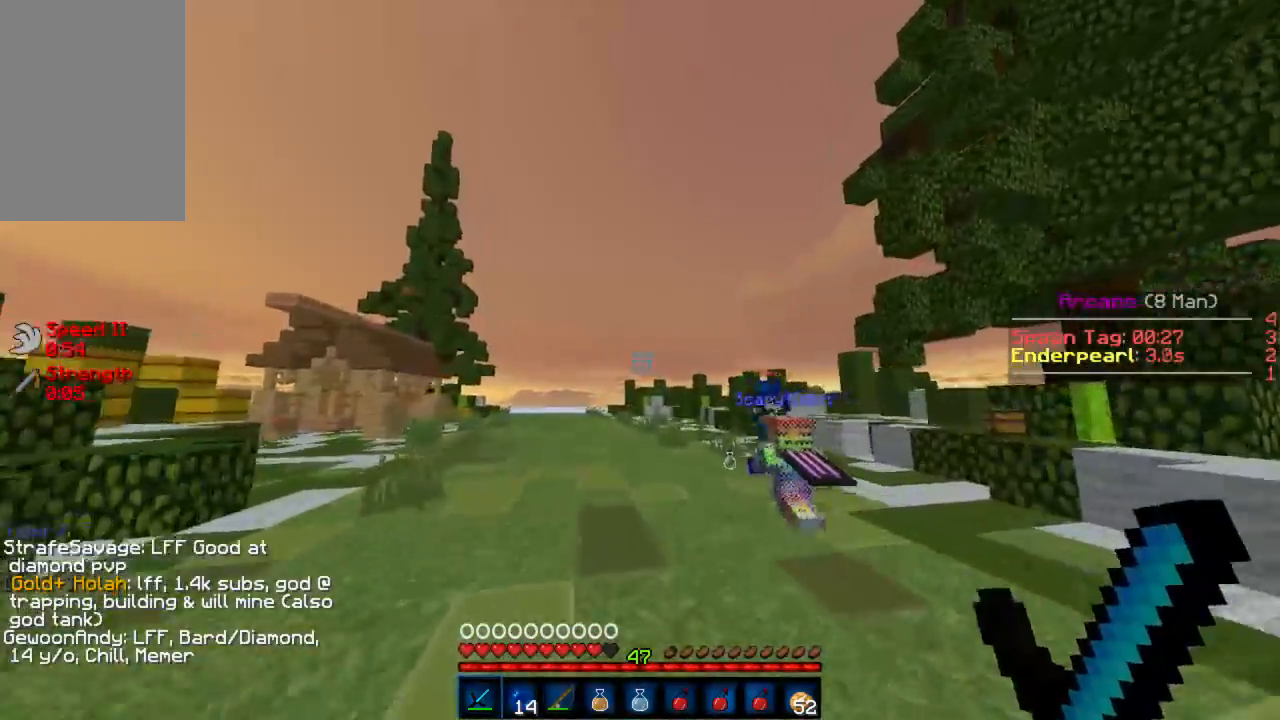
{"keys": ["w"], "mouse": [], "events": []}
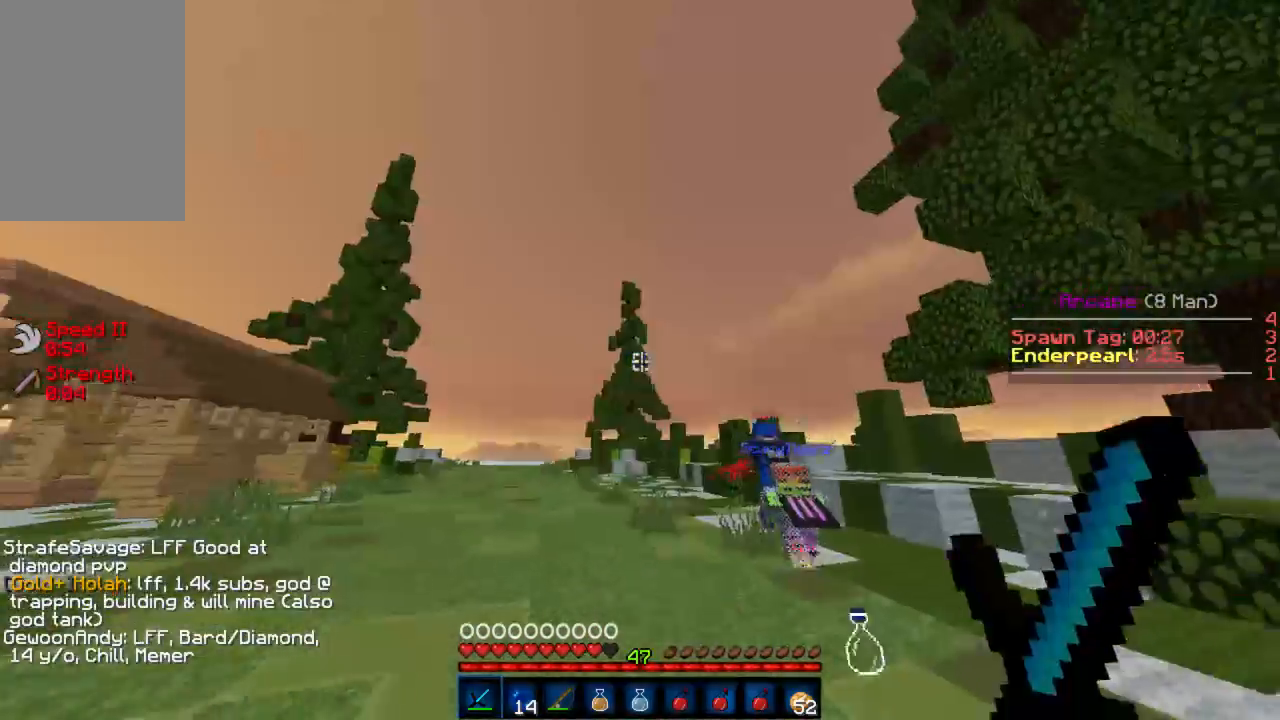
{"keys": ["w"], "mouse": [], "events": []}
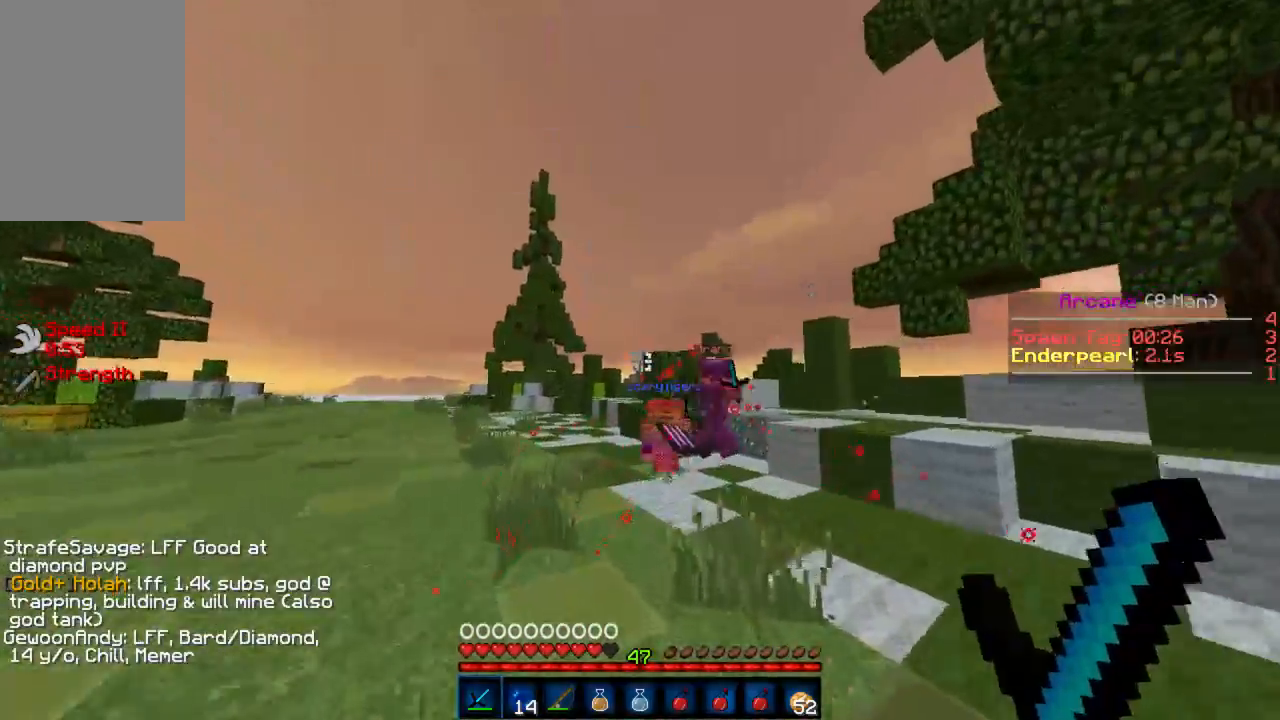
{"keys": ["a", "w"], "mouse": [], "events": [[334, "mouse_left", "down"], [400, "a", "down"], [400, "mouse_left", "up"], [467, "mouse_left", "down"], [512, "mouse_left", "up"]]}
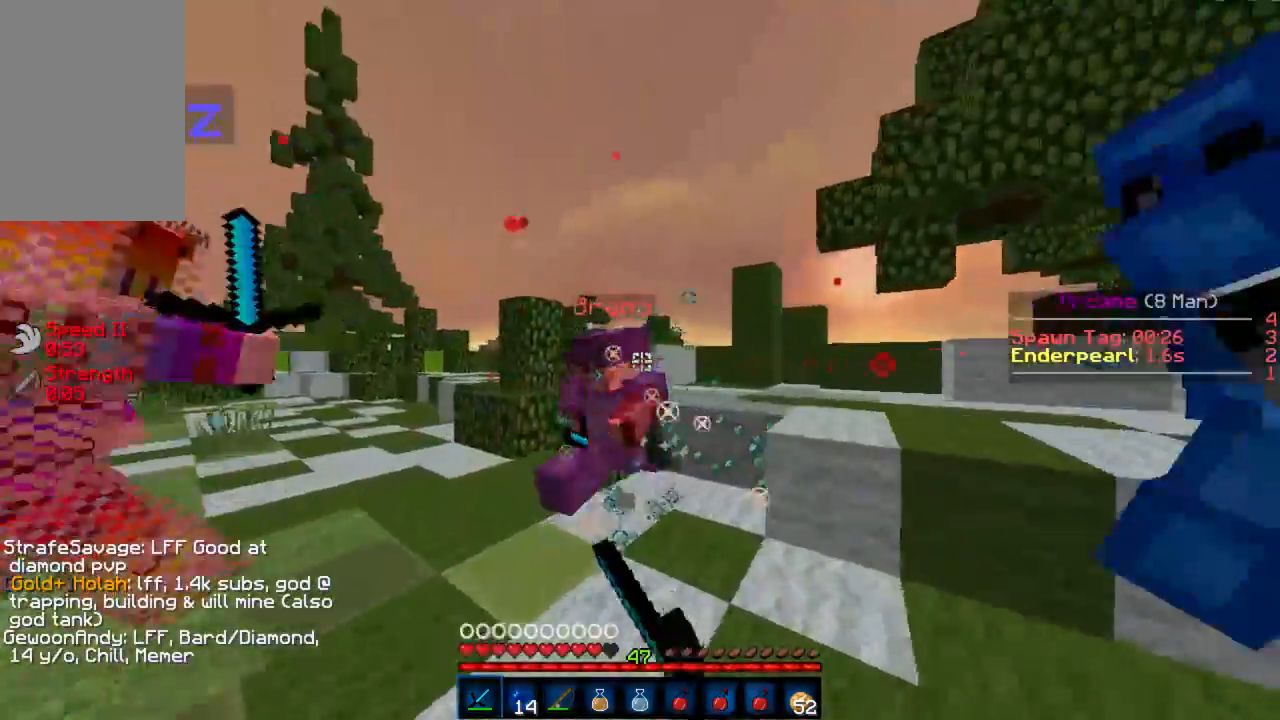
{"keys": ["a"], "mouse": [], "events": [[66, "mouse_left", "down"], [111, "mouse_left", "up"], [177, "mouse_left", "down"], [244, "mouse_left", "up"], [311, "mouse_left", "down"], [355, "mouse_left", "up"], [422, "mouse_left", "down"], [466, "mouse_left", "up"], [488, "w", "up"]]}
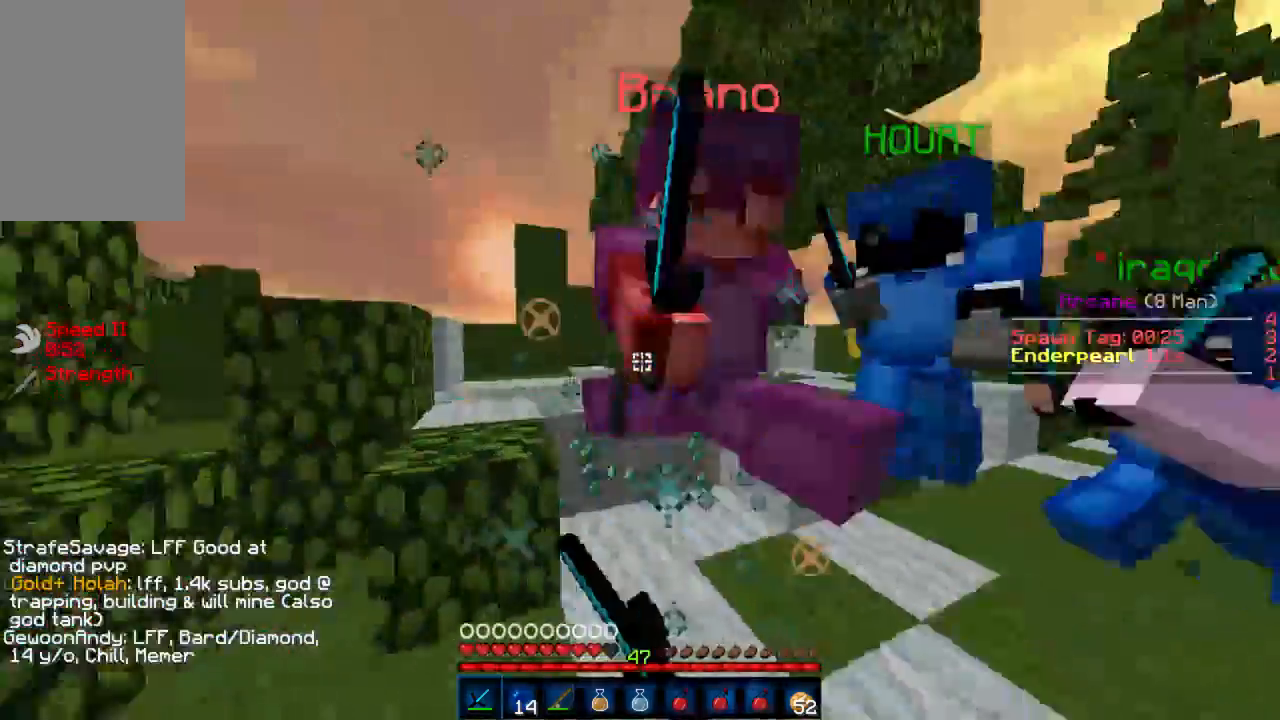
{"keys": ["d", "w"], "mouse": [], "events": [[23, "mouse_left", "down"], [45, "w", "down"], [112, "mouse_left", "up"], [178, "mouse_left", "down"], [245, "mouse_left", "up"], [289, "mouse_left", "down"], [356, "mouse_left", "up"], [423, "d", "down"], [445, "a", "up"]]}
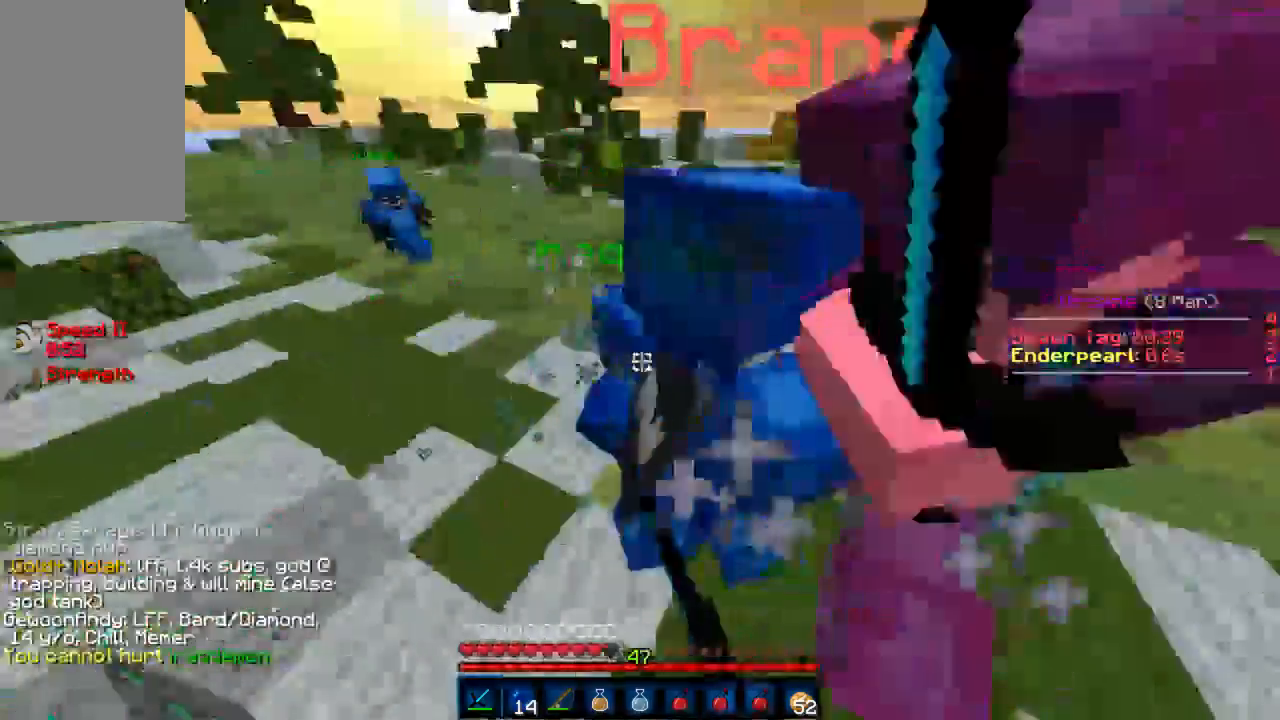
{"keys": ["d", "w"], "mouse": [], "events": [[22, "mouse_left", "down"], [66, "w", "up"], [88, "mouse_left", "up"], [133, "mouse_left", "down"], [222, "mouse_left", "up"], [244, "w", "down"], [266, "mouse_left", "down"], [311, "mouse_left", "up"], [377, "mouse_left", "down"], [444, "mouse_left", "up"]]}
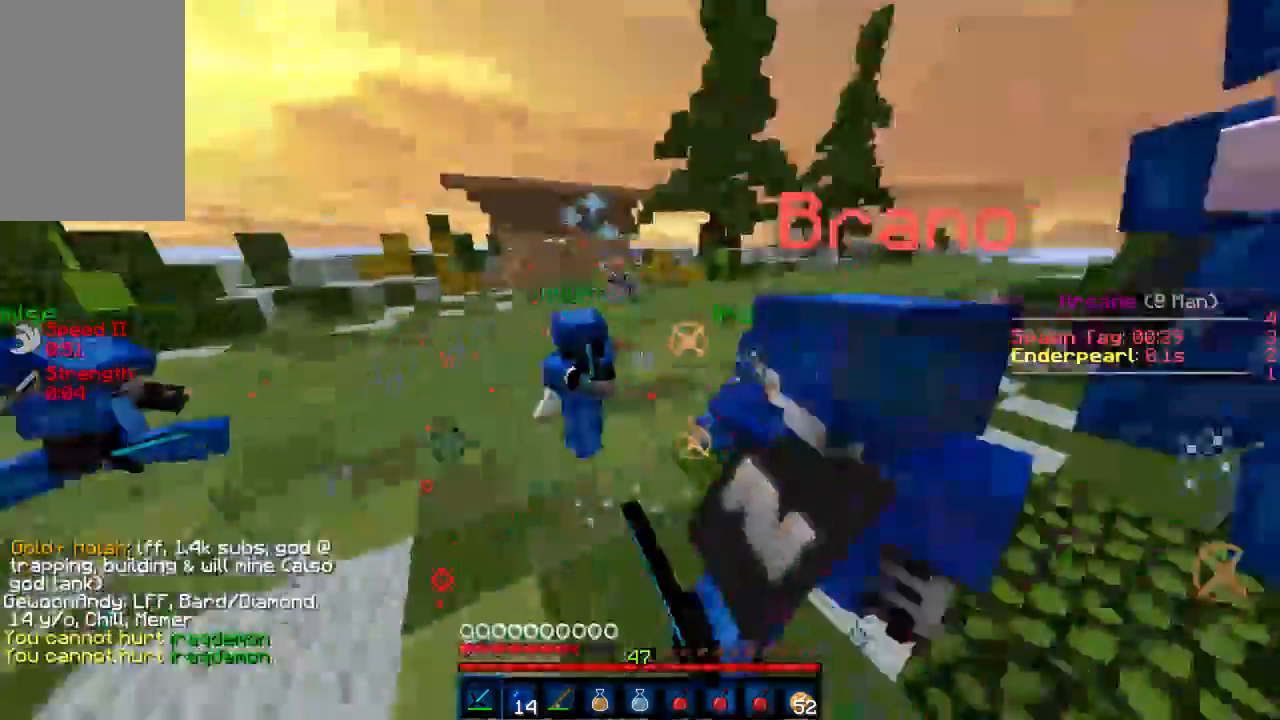
{"keys": ["a", "w"], "mouse": ["left"], "events": [[45, "mouse_left", "down"], [67, "d", "up"], [89, "mouse_left", "up"], [156, "mouse_left", "down"], [200, "mouse_left", "up"], [245, "mouse_left", "down"], [312, "mouse_left", "up"], [334, "mouse_left", "down"], [423, "a", "down"], [423, "mouse_left", "up"], [512, "mouse_left", "down"]]}
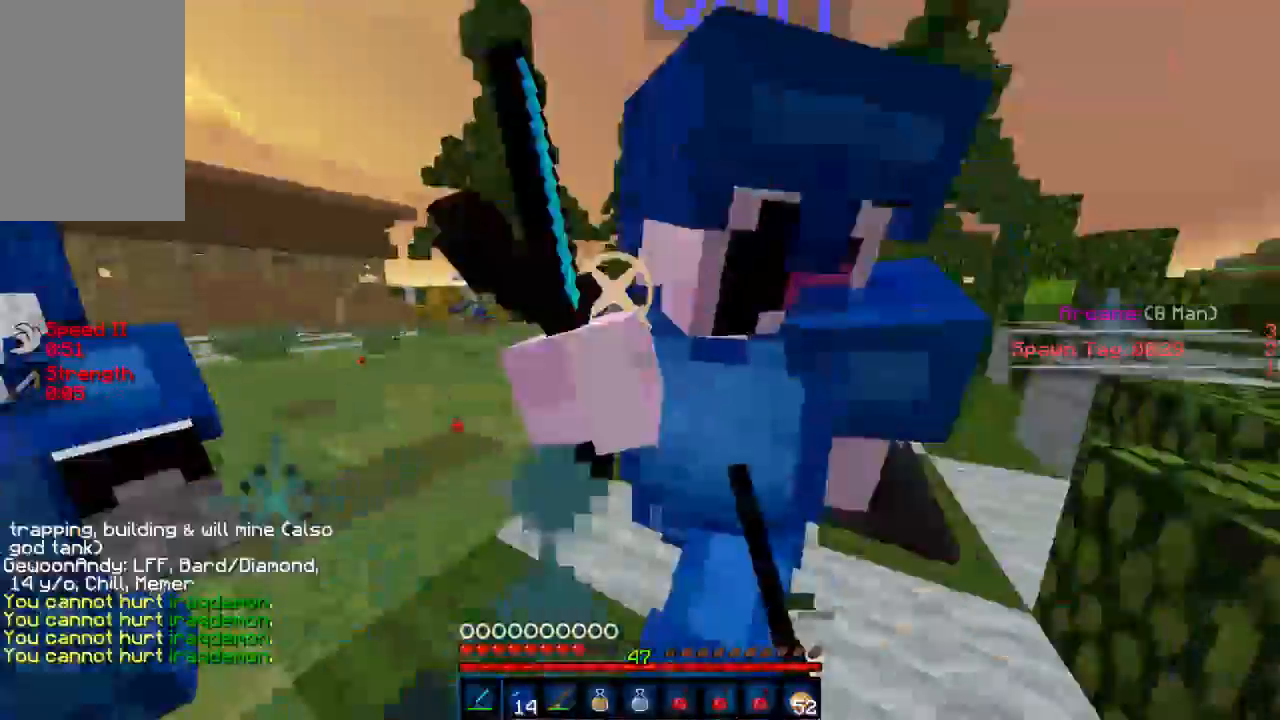
{"keys": ["a", "w"], "mouse": ["left"], "events": [[44, "mouse_left", "up"], [88, "a", "up"], [88, "mouse_left", "down"], [88, "w", "up"], [111, "d", "down"], [177, "mouse_left", "up"], [200, "w", "down"], [222, "mouse_left", "down"], [288, "mouse_left", "up"], [333, "d", "up"], [355, "d", "down"], [355, "mouse_left", "down"], [355, "w", "up"], [400, "a", "down"], [400, "mouse_left", "up"], [444, "d", "up"], [466, "mouse_left", "down"], [466, "w", "down"]]}
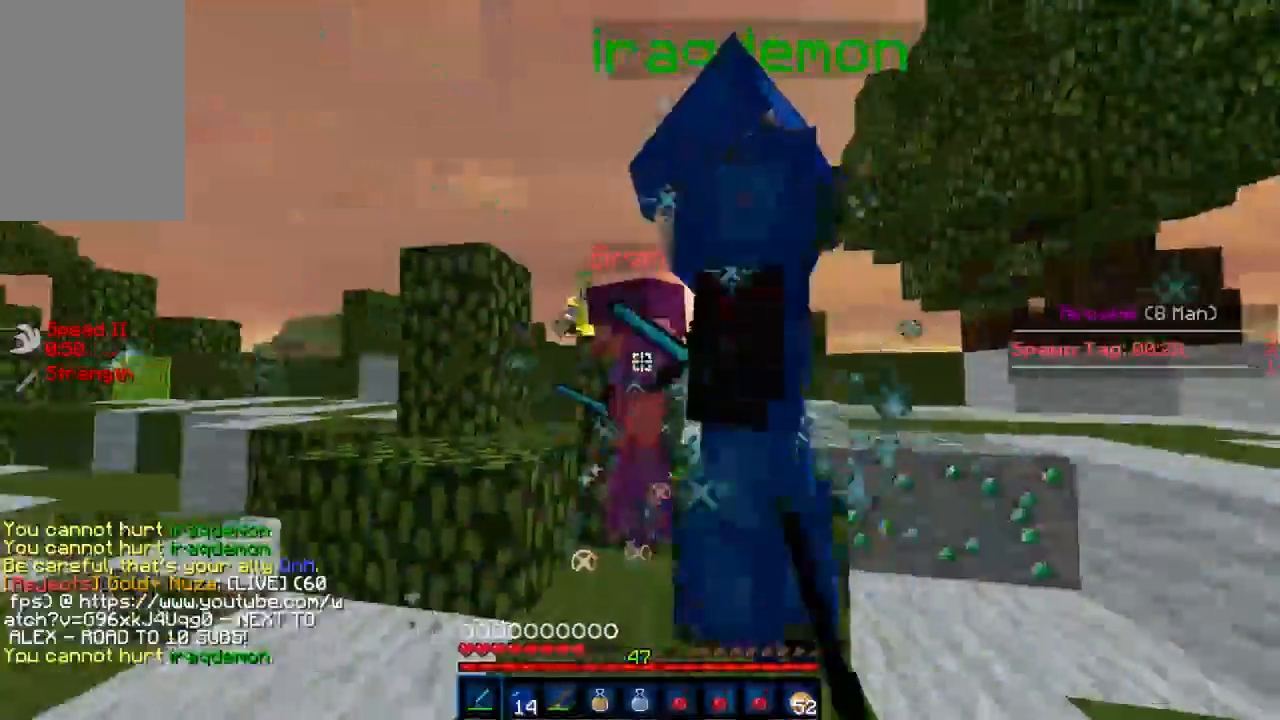
{"keys": ["a", "w"], "mouse": ["left", "right"], "events": [[23, "mouse_left", "up"], [67, "w", "up"], [89, "mouse_left", "down"], [156, "mouse_left", "up"], [200, "w", "down"], [245, "mouse_left", "down"], [245, "w", "up"], [289, "mouse_left", "up"], [378, "mouse_left", "down"], [423, "w", "down"], [512, "mouse_right", "down"]]}
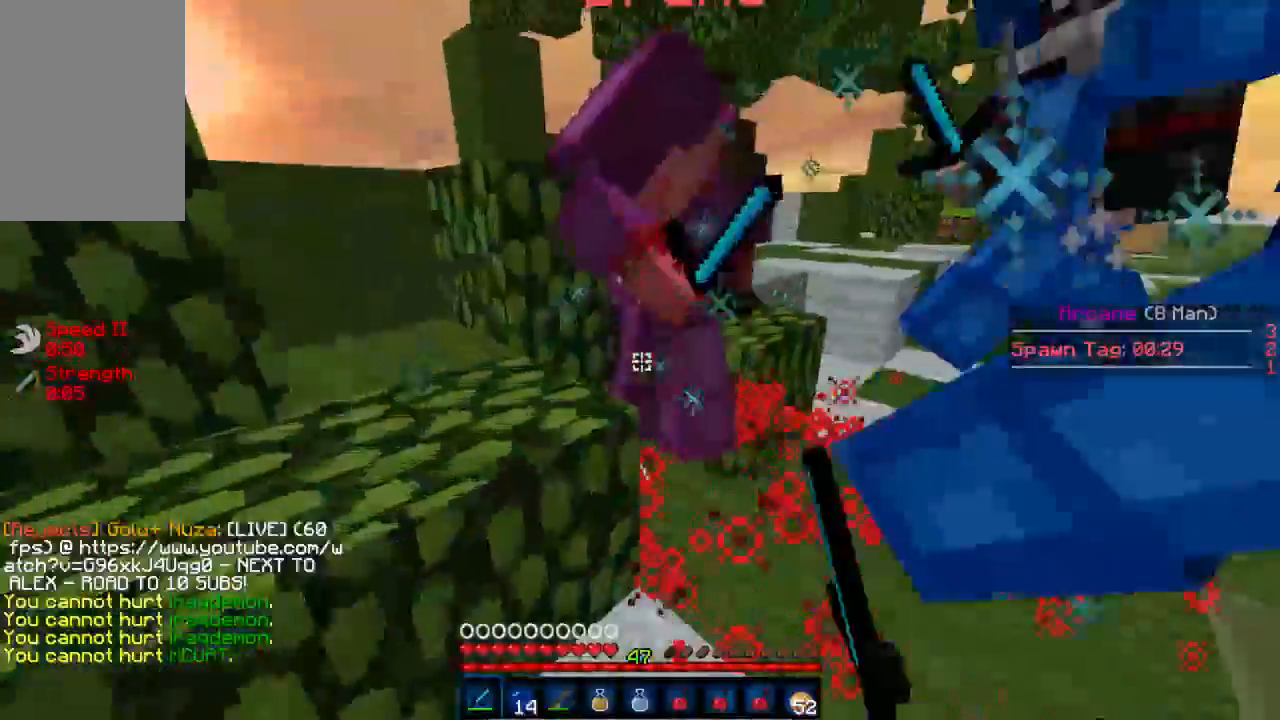
{"keys": ["s"], "mouse": ["left"], "events": [[22, "mouse_right", "up"], [44, "mouse_left", "up"], [44, "w", "up"], [66, "a", "up"], [88, "mouse_left", "down"], [155, "d", "down"], [177, "mouse_left", "up"], [222, "mouse_left", "down"], [222, "mouse_right", "down"], [266, "mouse_left", "up"], [266, "mouse_right", "up"], [333, "mouse_left", "down"], [355, "a", "down"], [355, "d", "up"], [400, "mouse_left", "up"], [466, "a", "up"], [466, "mouse_left", "down"], [488, "s", "down"]]}
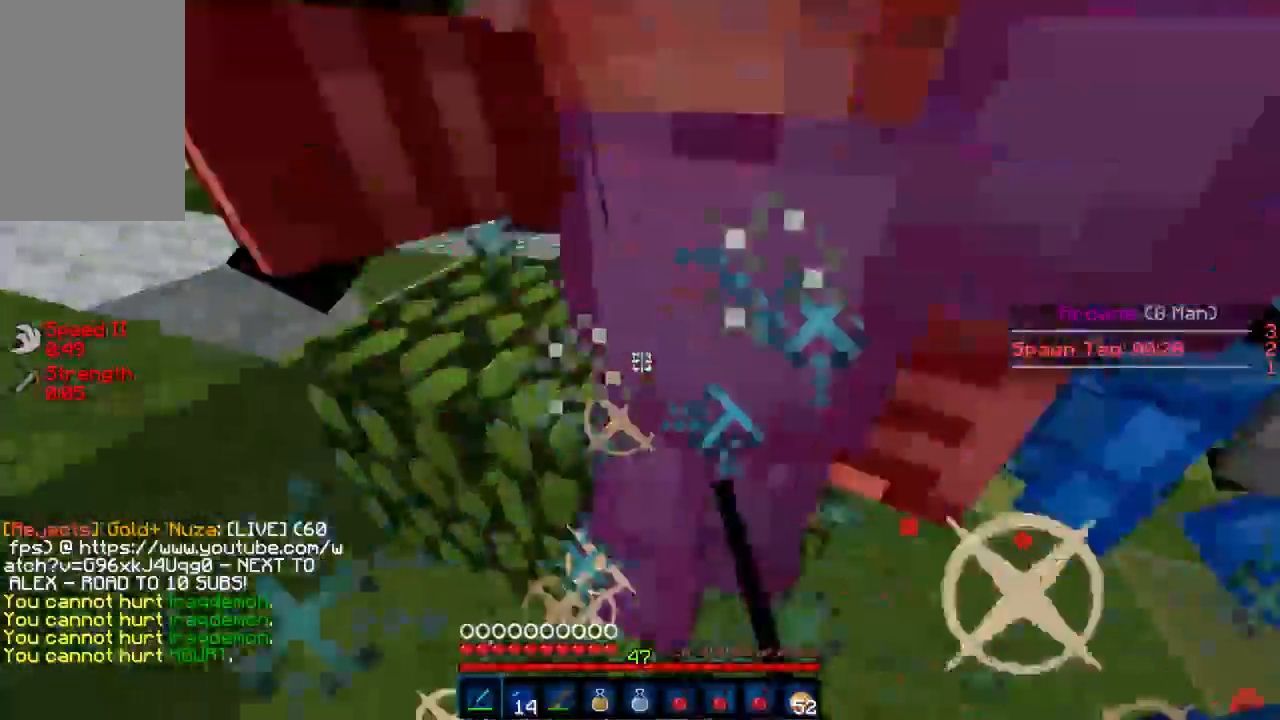
{"keys": ["s"], "mouse": [], "events": [[89, "mouse_right", "down"], [112, "mouse_right", "up"], [134, "mouse_left", "up"], [178, "mouse_left", "down"], [267, "mouse_left", "up"], [289, "a", "down"], [289, "s", "up"], [312, "mouse_left", "down"], [378, "a", "up"], [400, "mouse_left", "up"], [445, "mouse_left", "down"], [467, "s", "down"], [512, "mouse_left", "up"]]}
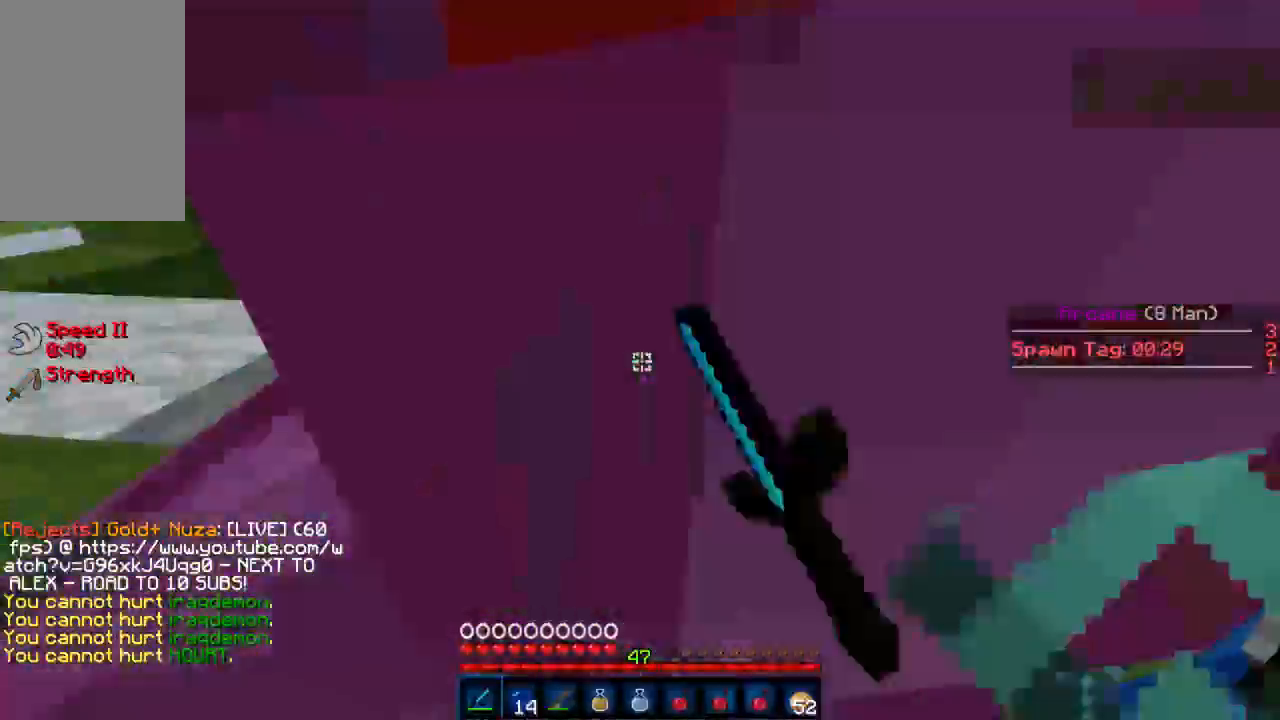
{"keys": ["a", "w"], "mouse": ["left"], "events": [[44, "mouse_left", "down"], [66, "a", "down"], [133, "mouse_left", "up"], [177, "mouse_left", "down"], [222, "s", "up"], [244, "mouse_left", "up"], [288, "w", "down"], [311, "mouse_left", "down"], [377, "mouse_left", "up"], [444, "mouse_left", "down"]]}
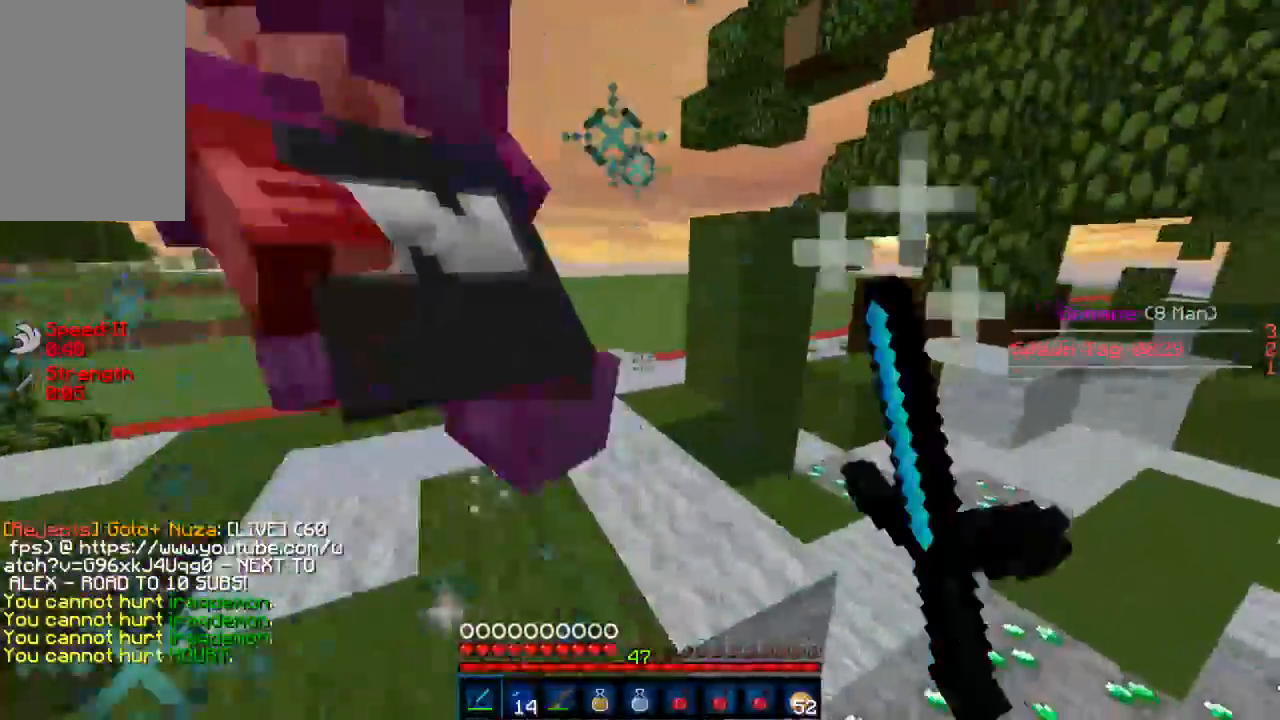
{"keys": ["w"], "mouse": [], "events": [[23, "mouse_left", "up"], [89, "mouse_left", "down"], [134, "mouse_left", "up"], [156, "a", "up"], [200, "mouse_left", "down"], [267, "mouse_left", "up"], [334, "mouse_left", "down"], [378, "mouse_left", "up"], [445, "a", "down"], [445, "mouse_left", "down"], [489, "a", "up"], [489, "mouse_left", "up"]]}
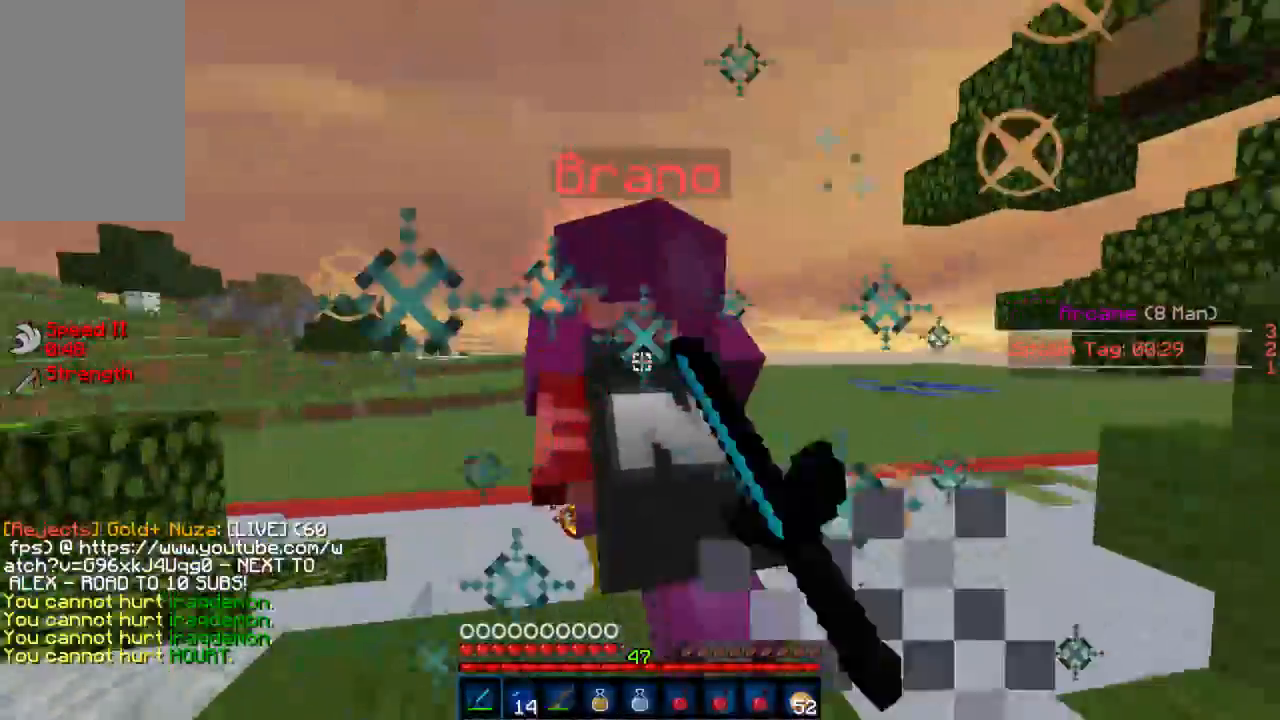
{"keys": ["a", "w"], "mouse": [], "events": [[44, "mouse_left", "down"], [111, "mouse_left", "up"], [177, "mouse_left", "down"], [244, "mouse_left", "up"], [288, "a", "down"], [311, "mouse_left", "down"], [355, "mouse_left", "up"], [422, "mouse_left", "down"], [488, "mouse_left", "up"]]}
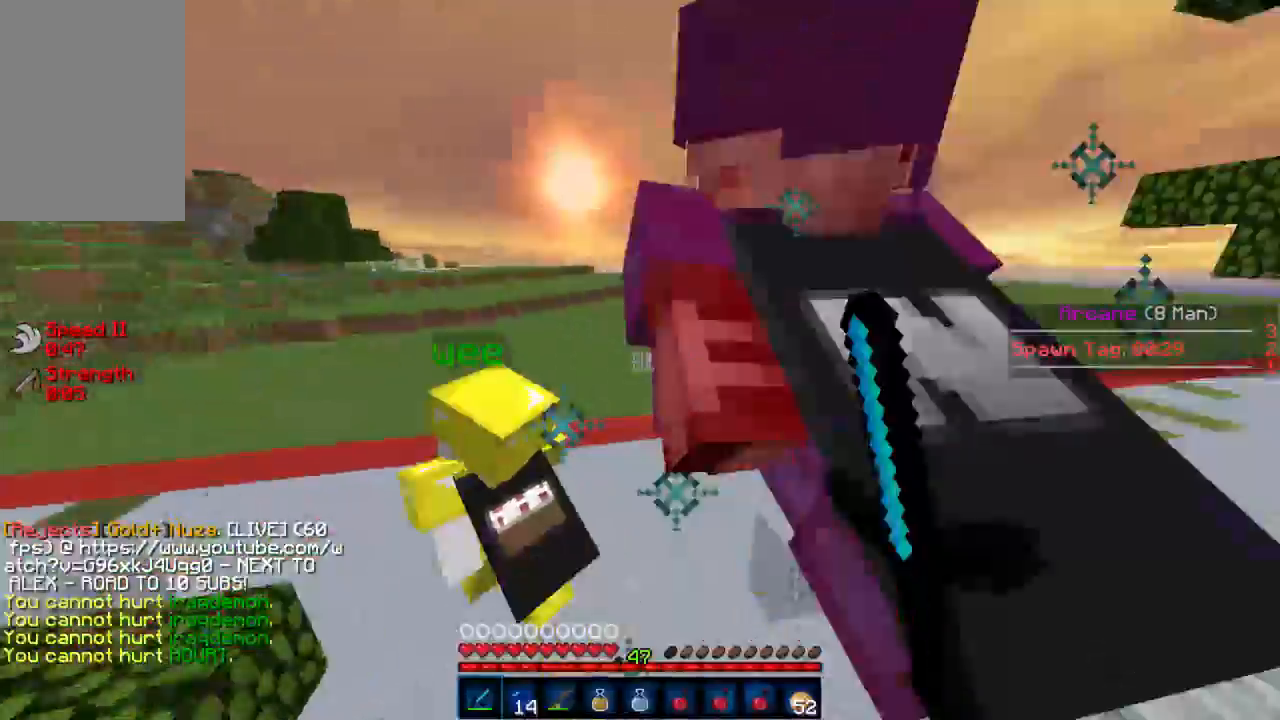
{"keys": ["w"], "mouse": [], "events": [[89, "mouse_left", "down"], [134, "mouse_left", "up"], [178, "mouse_left", "down"], [245, "mouse_left", "up"], [289, "mouse_left", "down"], [334, "a", "up"], [378, "mouse_left", "up"], [445, "mouse_left", "down"], [512, "mouse_left", "up"]]}
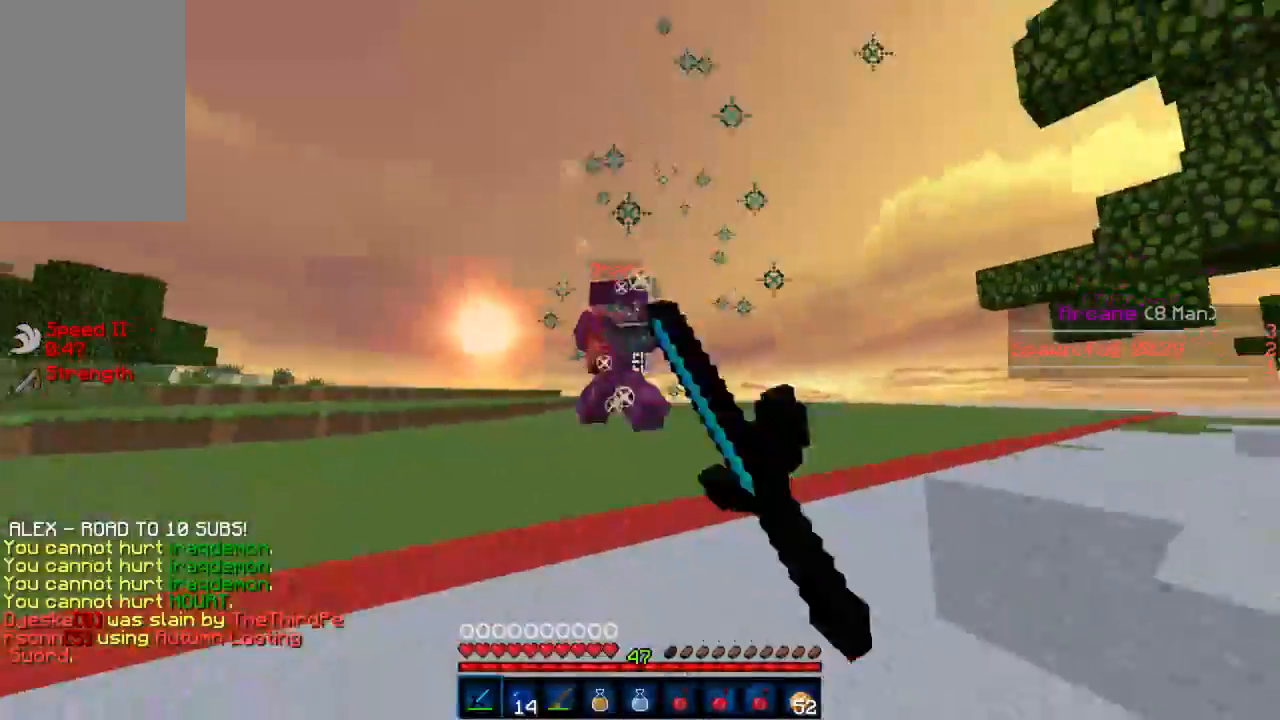
{"keys": ["a", "w"], "mouse": ["left"], "events": [[66, "mouse_left", "down"], [133, "mouse_left", "up"], [177, "mouse_left", "down"], [244, "mouse_left", "up"], [311, "mouse_left", "down"], [377, "mouse_left", "up"], [444, "mouse_left", "down"], [466, "a", "down"]]}
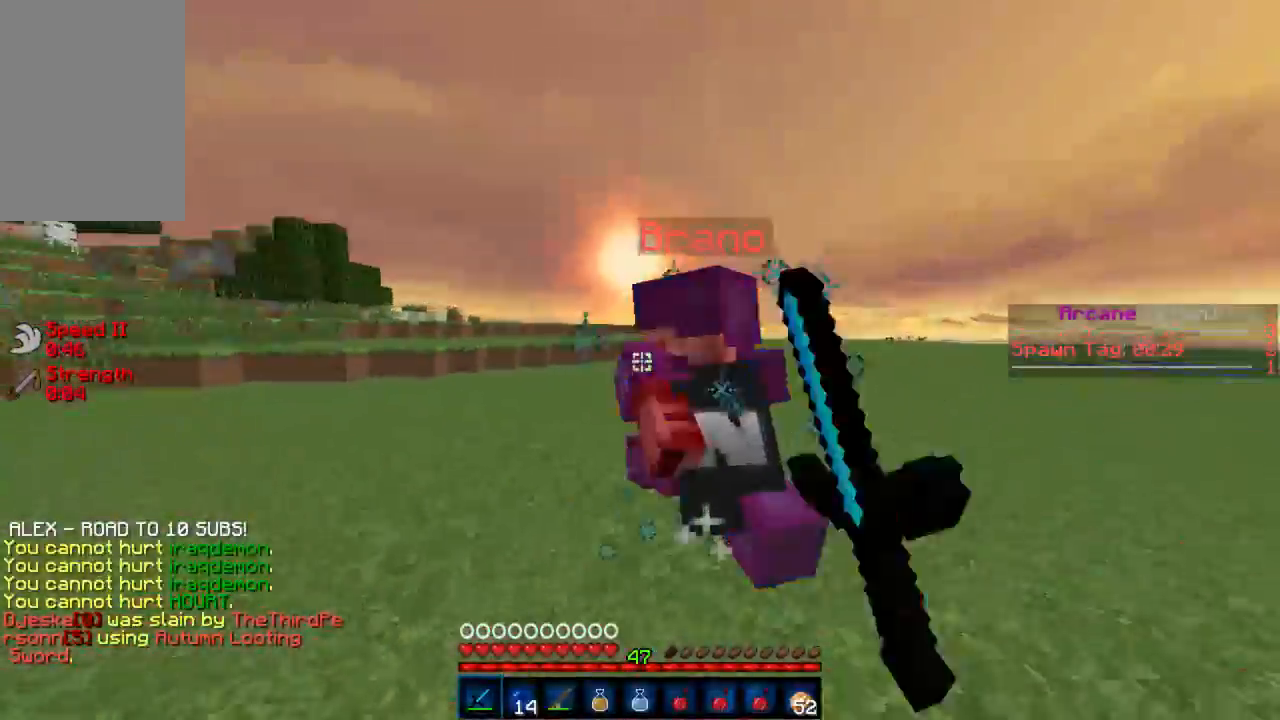
{"keys": ["w"], "mouse": [], "events": [[23, "mouse_left", "up"], [67, "mouse_left", "down"], [134, "mouse_left", "up"], [200, "mouse_left", "down"], [267, "mouse_left", "up"], [289, "a", "up"], [312, "mouse_left", "down"], [400, "mouse_left", "up"]]}
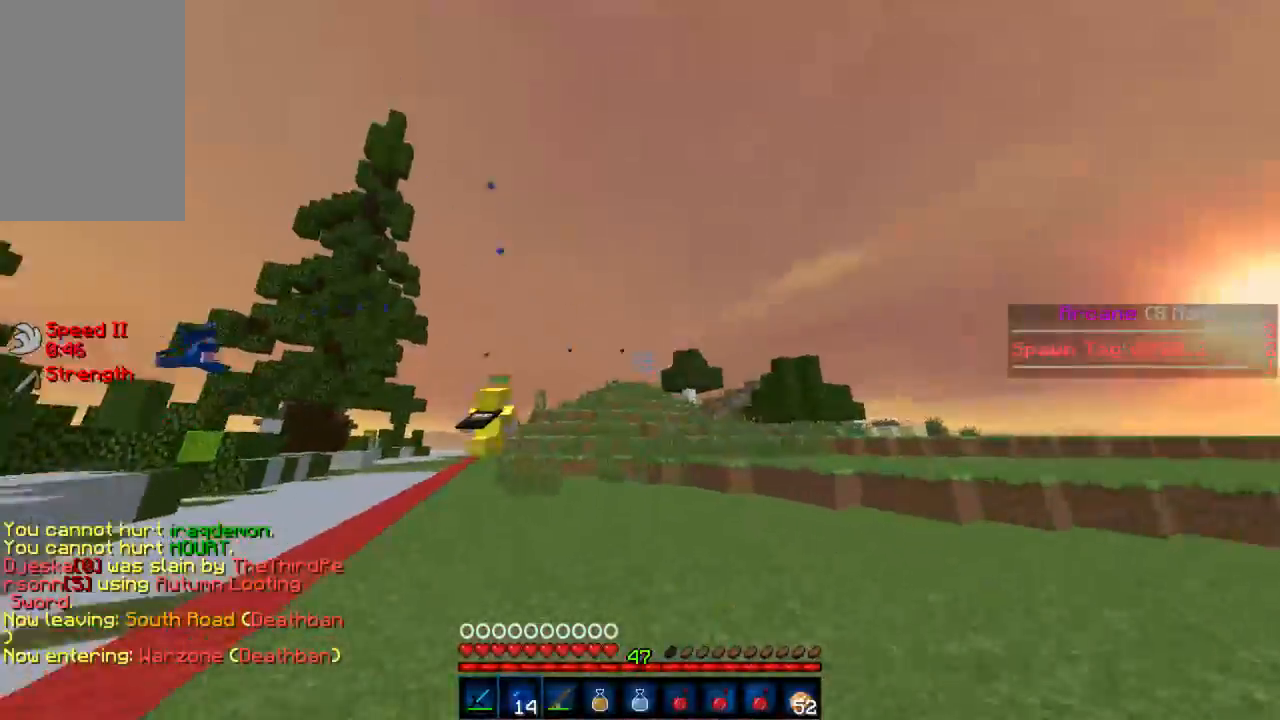
{"keys": ["w"], "mouse": [], "events": []}